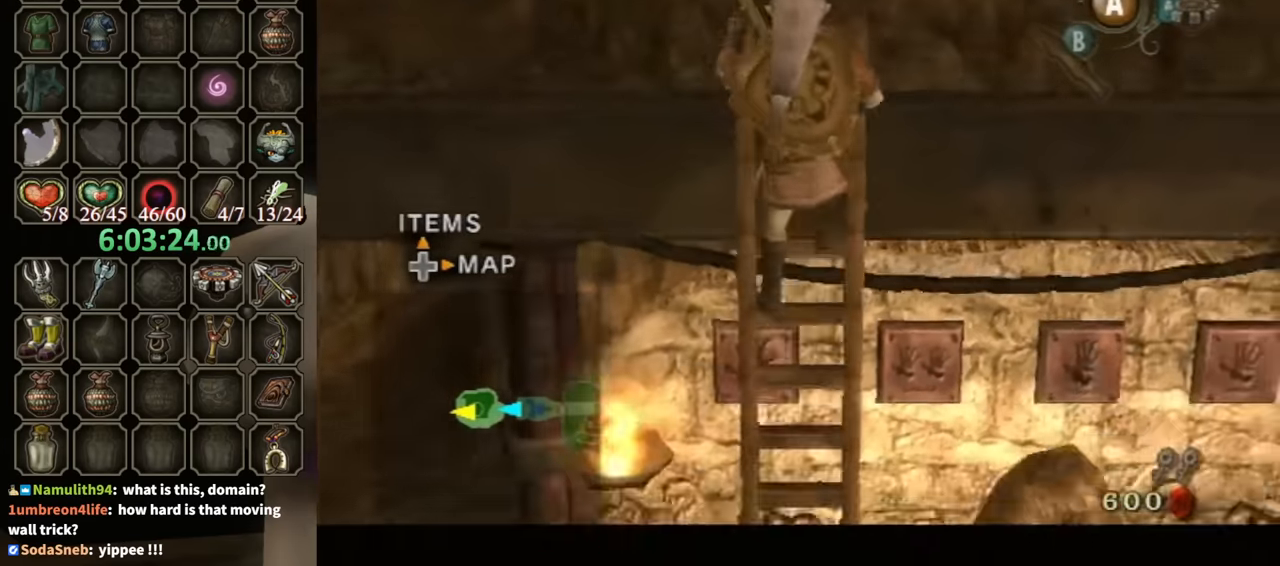
Gameplay with a controller (Nintendo layout); each line is a JSON object with the inputs held at the frame after it. "events" lists button and stick changes between this image and that frame as [ms after this image, input, new state], when the widget could be followed in between. Not read: L3 R3.
{"buttons": [], "left_stick": "center", "right_stick": "down-right", "events": [[66, "L1", "up"], [166, "left_stick", "center"], [166, "right_stick", "right"], [333, "right_stick", "down-right"]]}
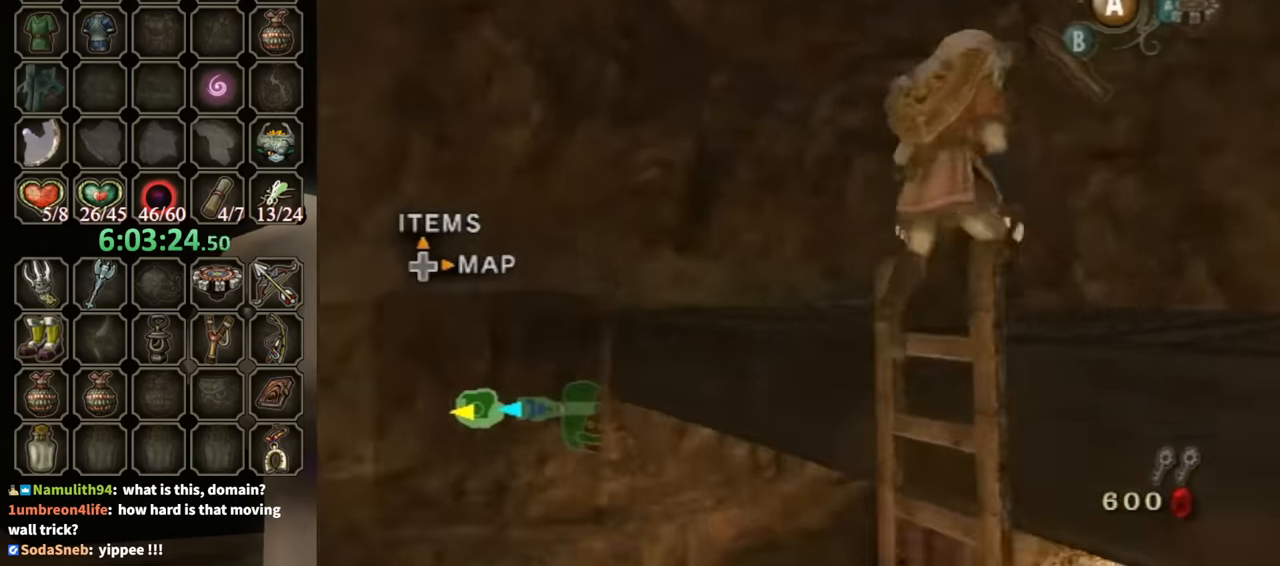
{"buttons": [], "left_stick": "up", "right_stick": "center", "events": [[166, "right_stick", "center"], [200, "left_stick", "up"], [433, "B", "down"], [466, "B", "up"]]}
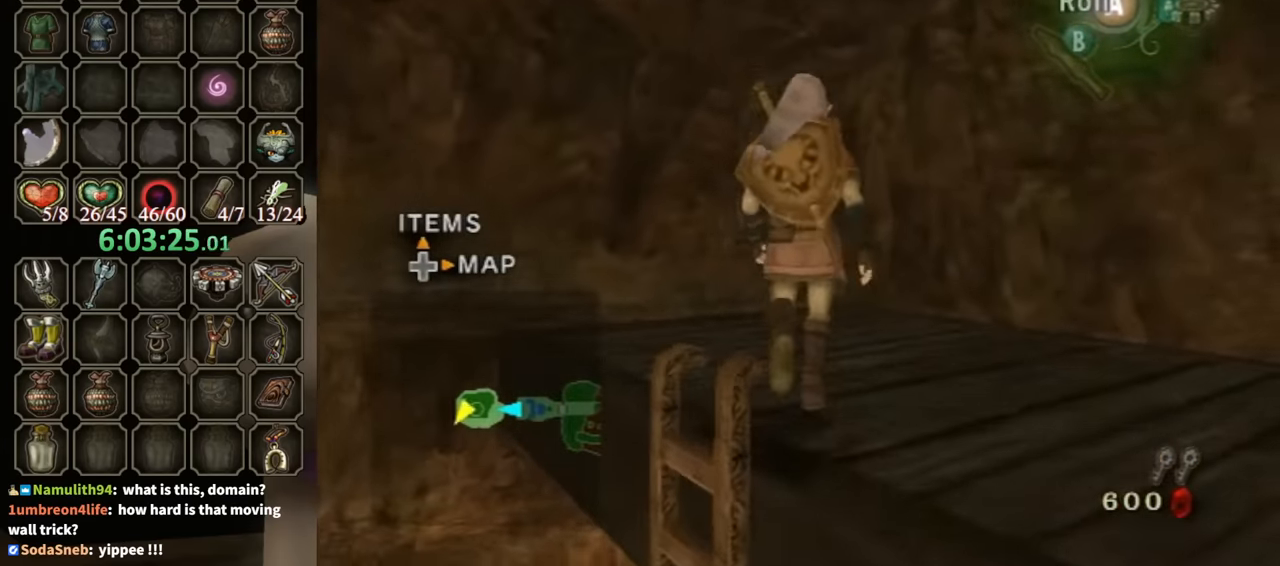
{"buttons": [], "left_stick": "up-left", "right_stick": "down-right", "events": [[33, "left_stick", "up-left"], [200, "A", "down"], [266, "A", "up"], [433, "right_stick", "down-right"]]}
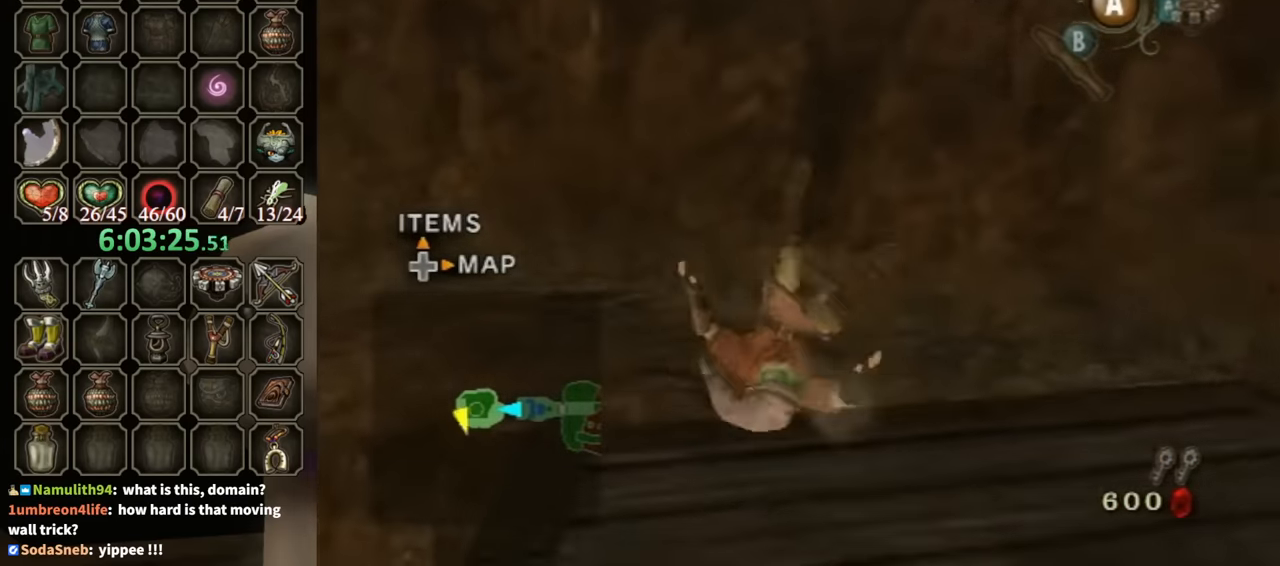
{"buttons": ["B"], "left_stick": "up-left", "right_stick": "center", "events": [[33, "left_stick", "left"], [266, "left_stick", "up-left"], [333, "right_stick", "center"], [433, "B", "down"]]}
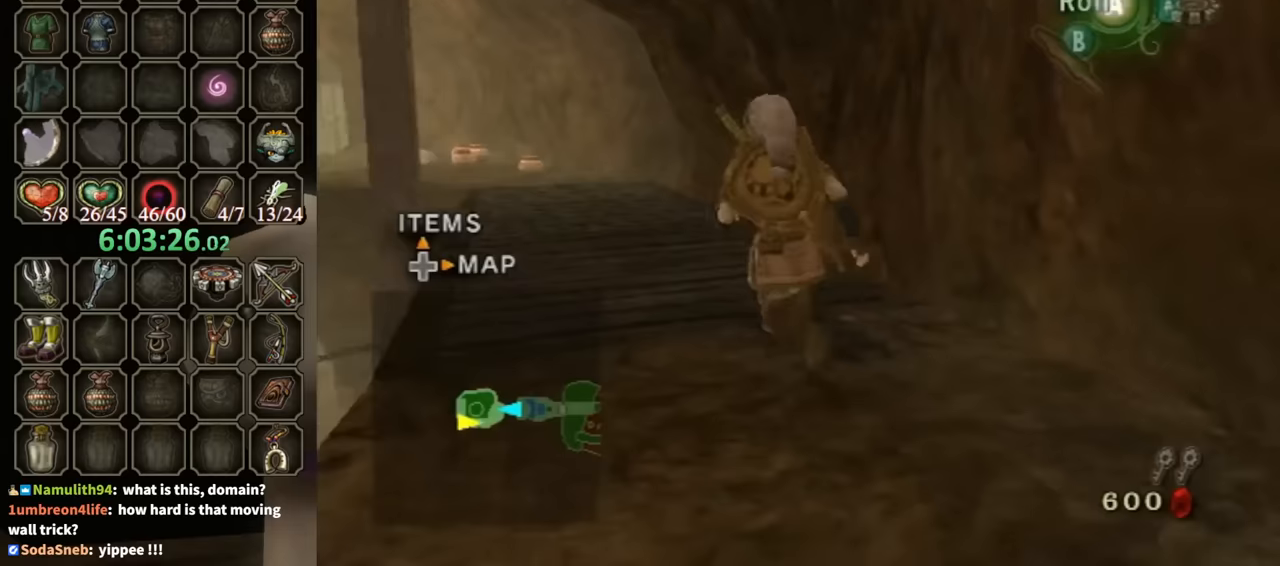
{"buttons": [], "left_stick": "up", "right_stick": "center", "events": [[33, "B", "up"], [233, "A", "down"], [300, "A", "up"], [467, "left_stick", "up"]]}
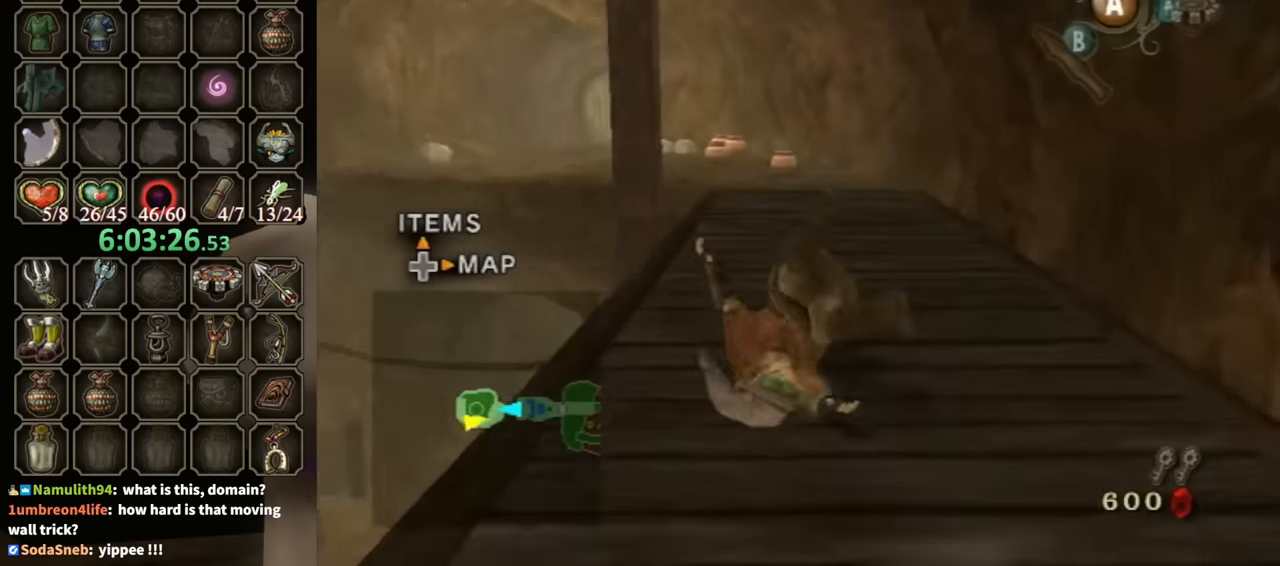
{"buttons": [], "left_stick": "up", "right_stick": "center", "events": [[433, "A", "down"], [500, "A", "up"]]}
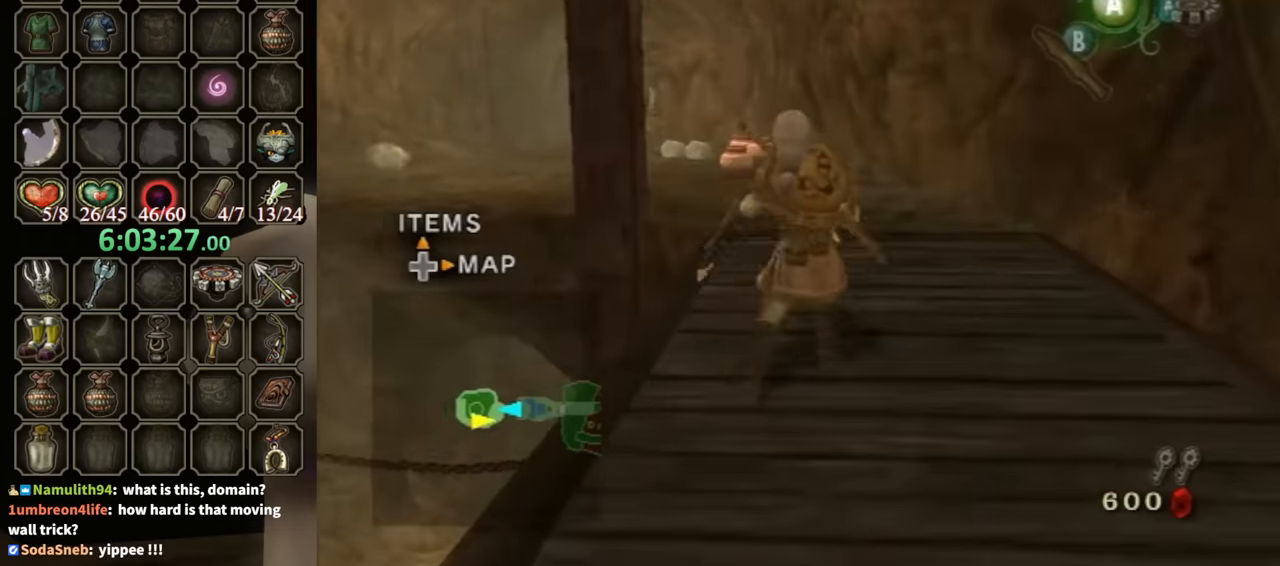
{"buttons": [], "left_stick": "up", "right_stick": "center", "events": []}
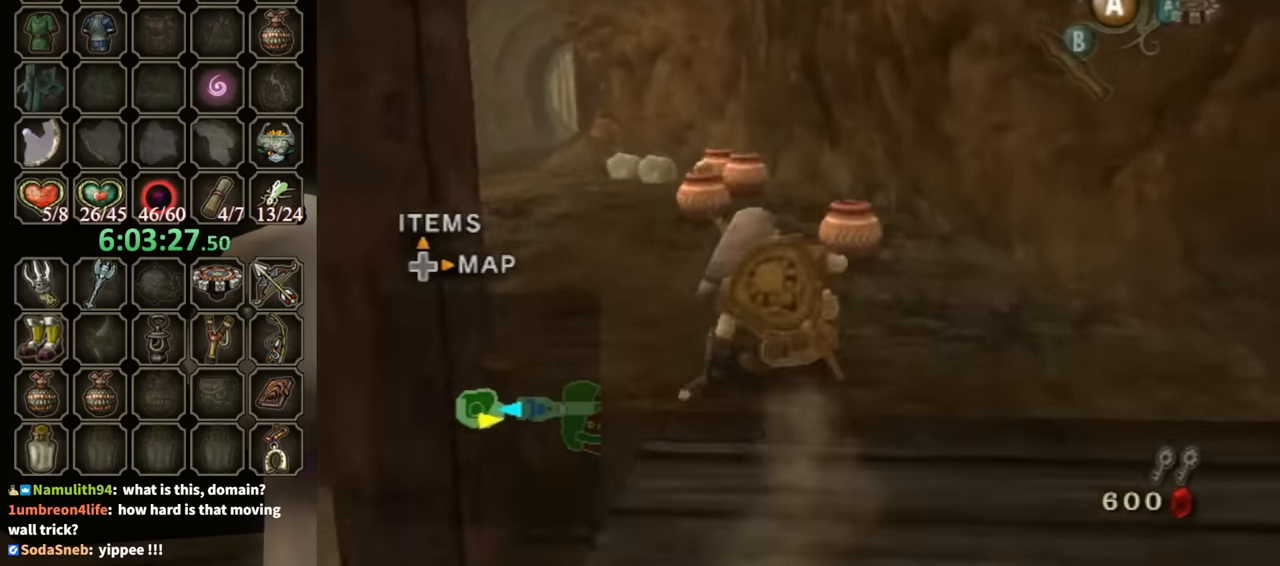
{"buttons": [], "left_stick": "up", "right_stick": "center", "events": []}
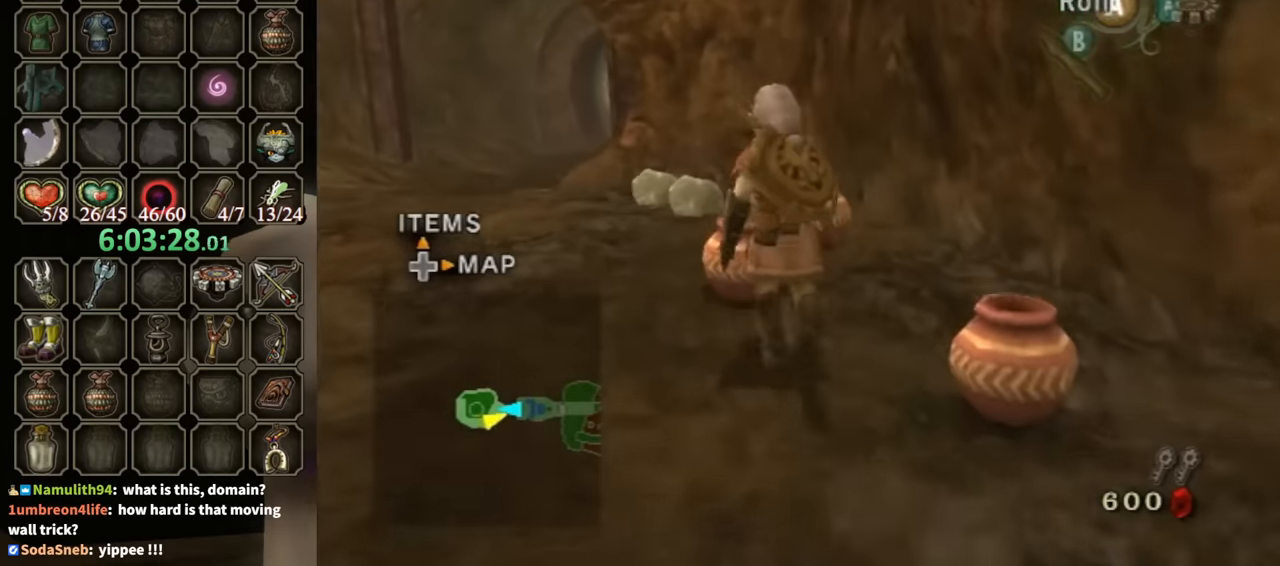
{"buttons": [], "left_stick": "center", "right_stick": "center", "events": [[133, "A", "down"], [133, "left_stick", "center"], [200, "A", "up"], [267, "A", "down"], [367, "A", "up"]]}
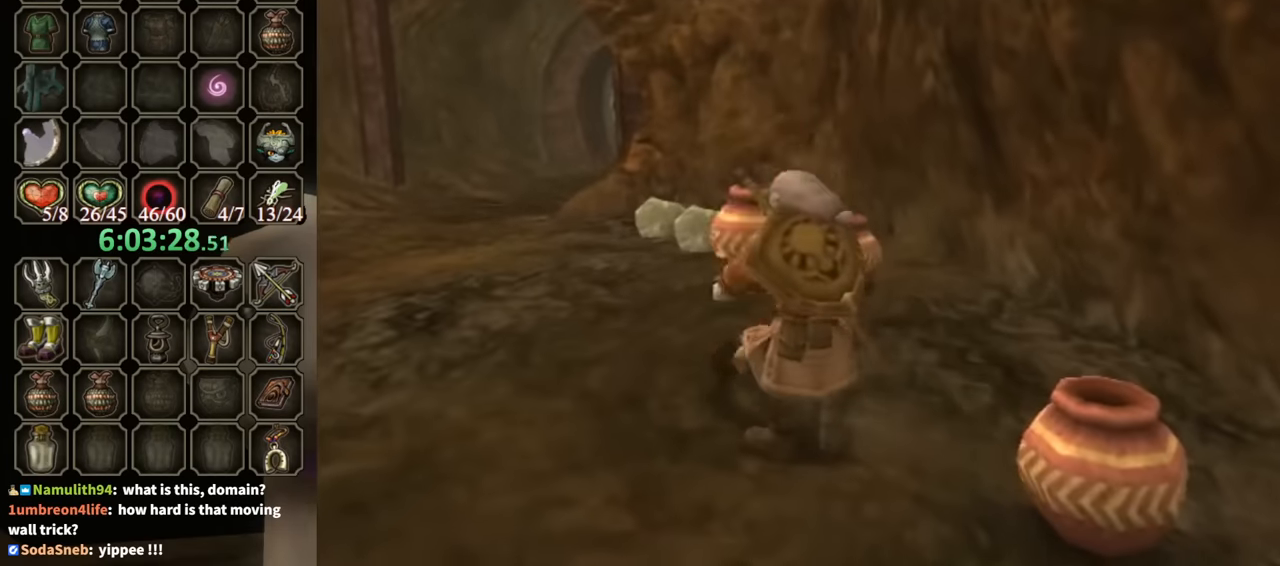
{"buttons": [], "left_stick": "center", "right_stick": "center", "events": []}
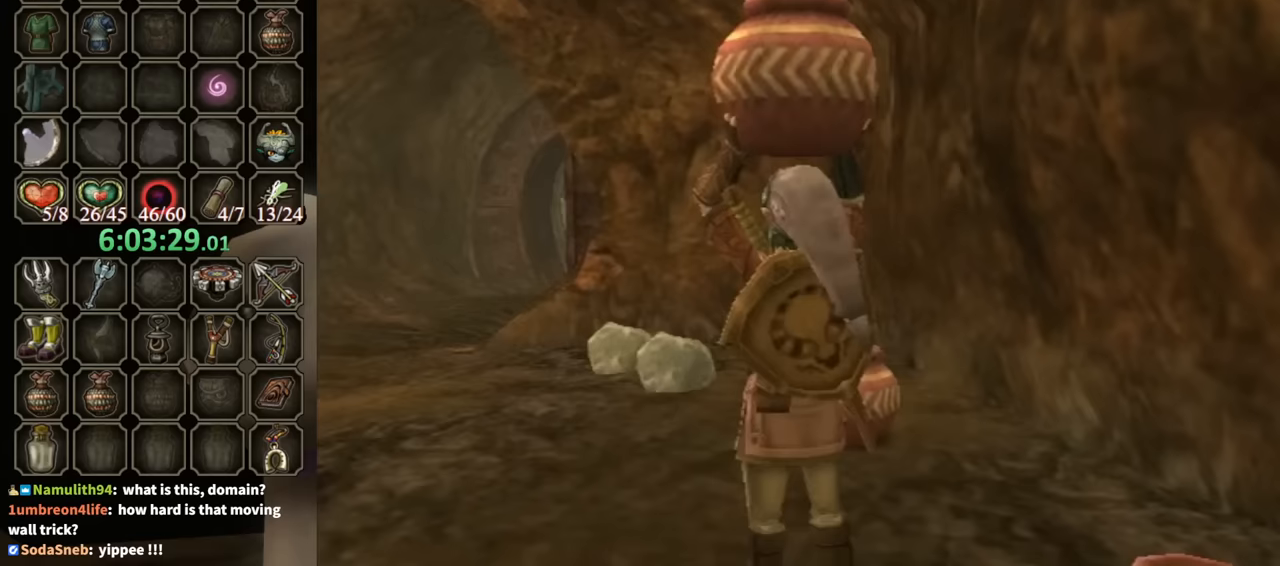
{"buttons": [], "left_stick": "center", "right_stick": "center", "events": []}
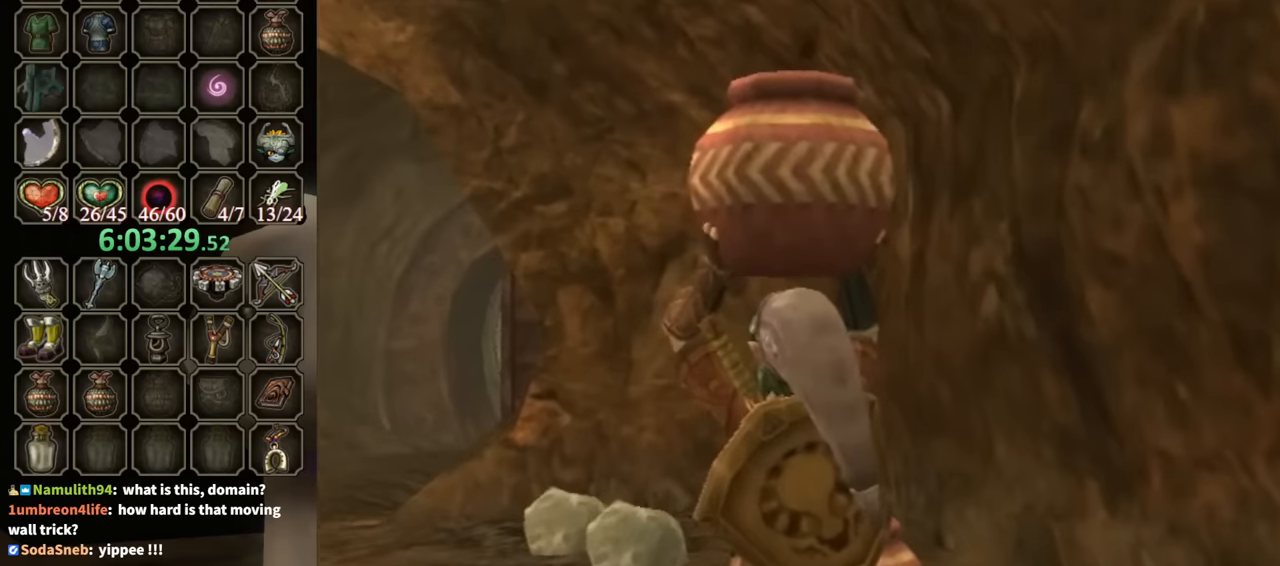
{"buttons": [], "left_stick": "up", "right_stick": "center", "events": [[500, "left_stick", "up"]]}
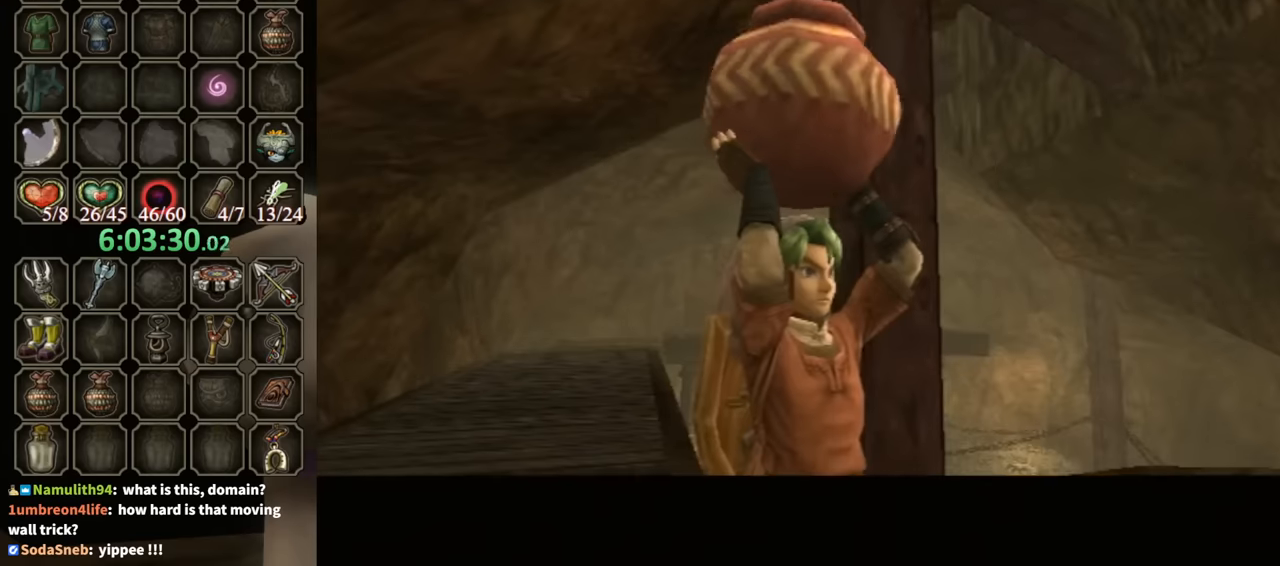
{"buttons": [], "left_stick": "center", "right_stick": "center", "events": [[67, "left_stick", "center"]]}
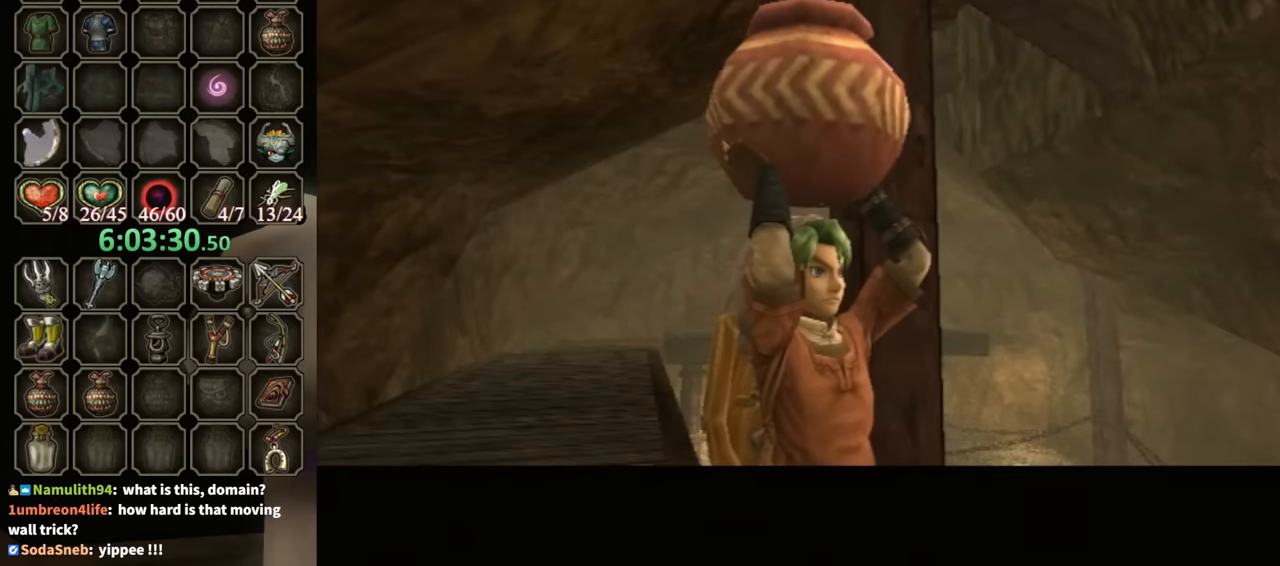
{"buttons": [], "left_stick": "center", "right_stick": "center", "events": []}
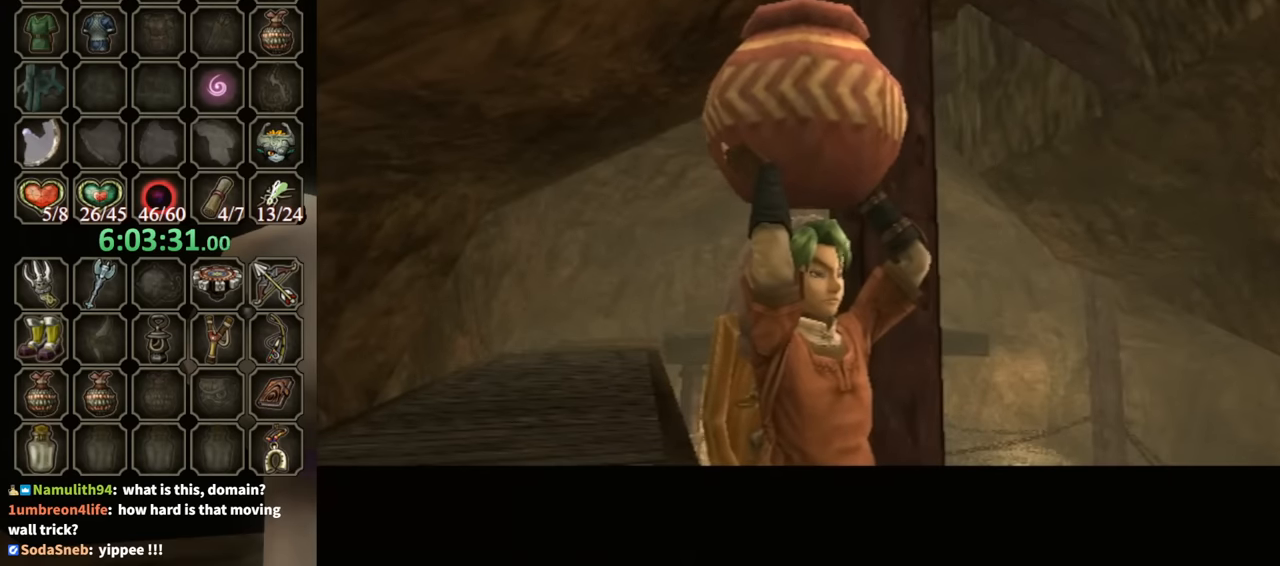
{"buttons": [], "left_stick": "center", "right_stick": "center", "events": []}
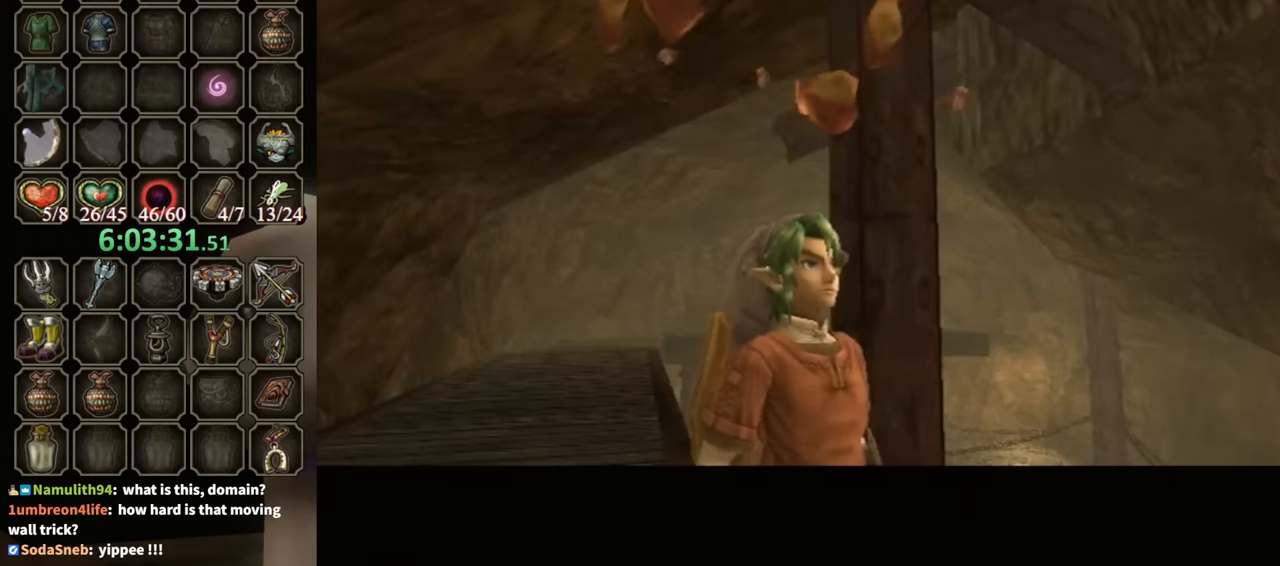
{"buttons": [], "left_stick": "center", "right_stick": "center", "events": []}
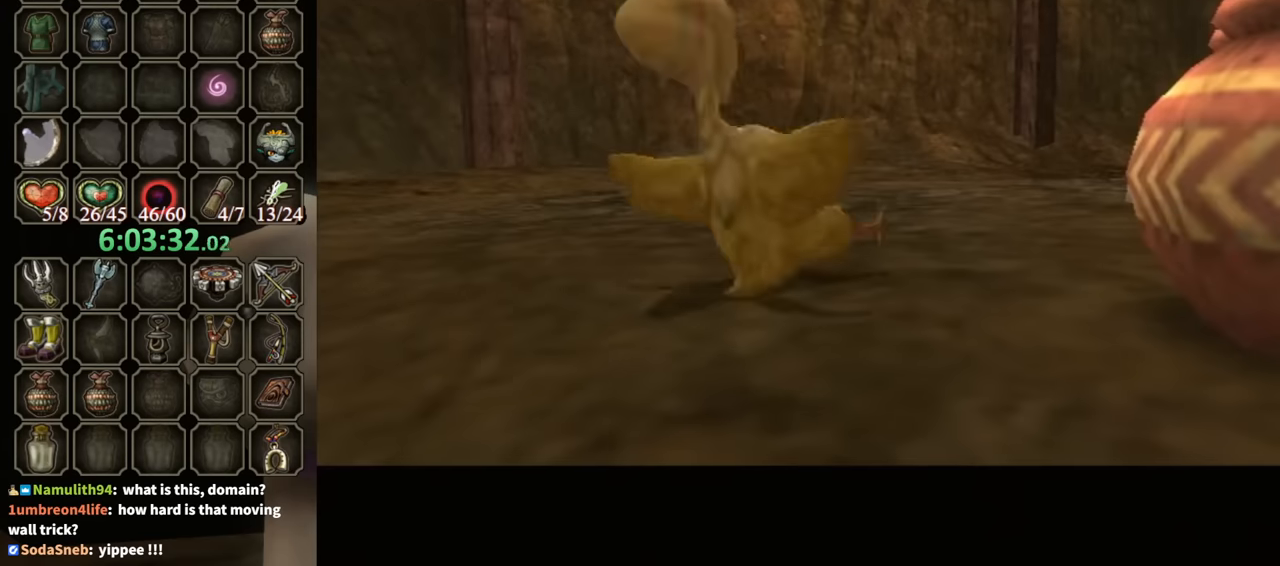
{"buttons": [], "left_stick": "center", "right_stick": "center", "events": []}
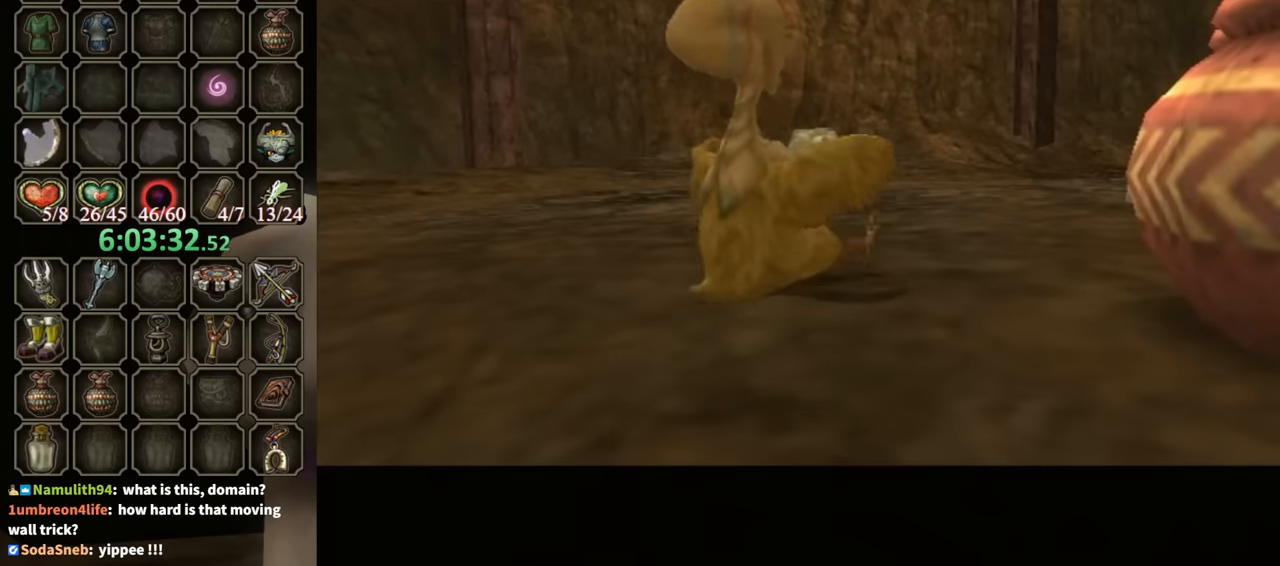
{"buttons": [], "left_stick": "center", "right_stick": "center", "events": []}
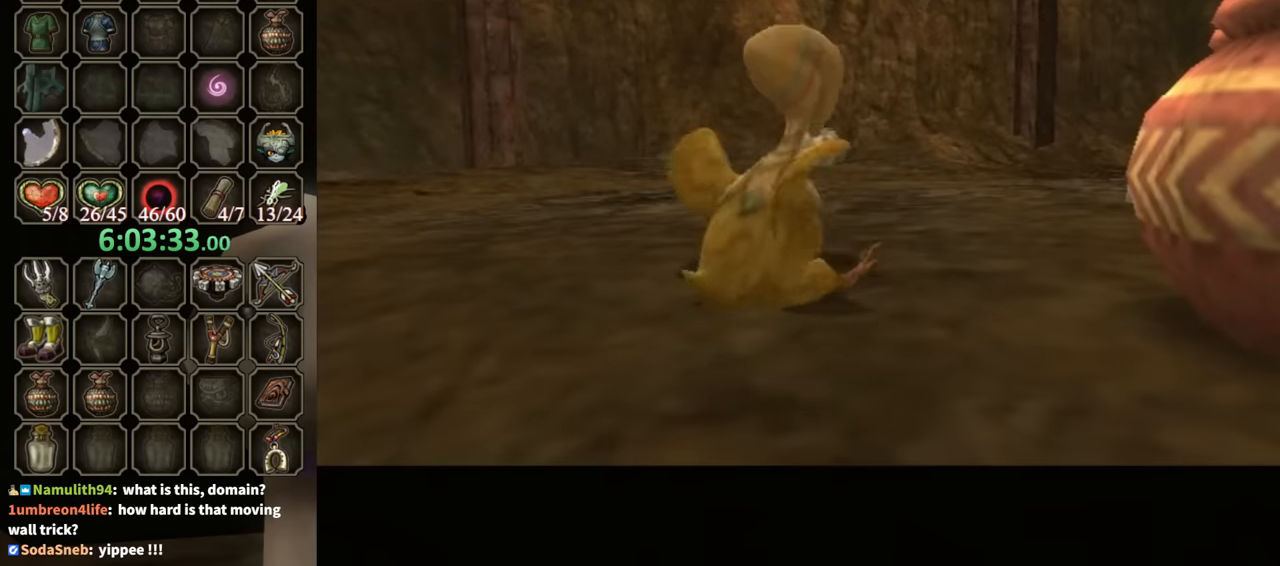
{"buttons": [], "left_stick": "center", "right_stick": "center", "events": [[100, "B", "down"], [233, "B", "up"], [400, "B", "down"], [500, "B", "up"]]}
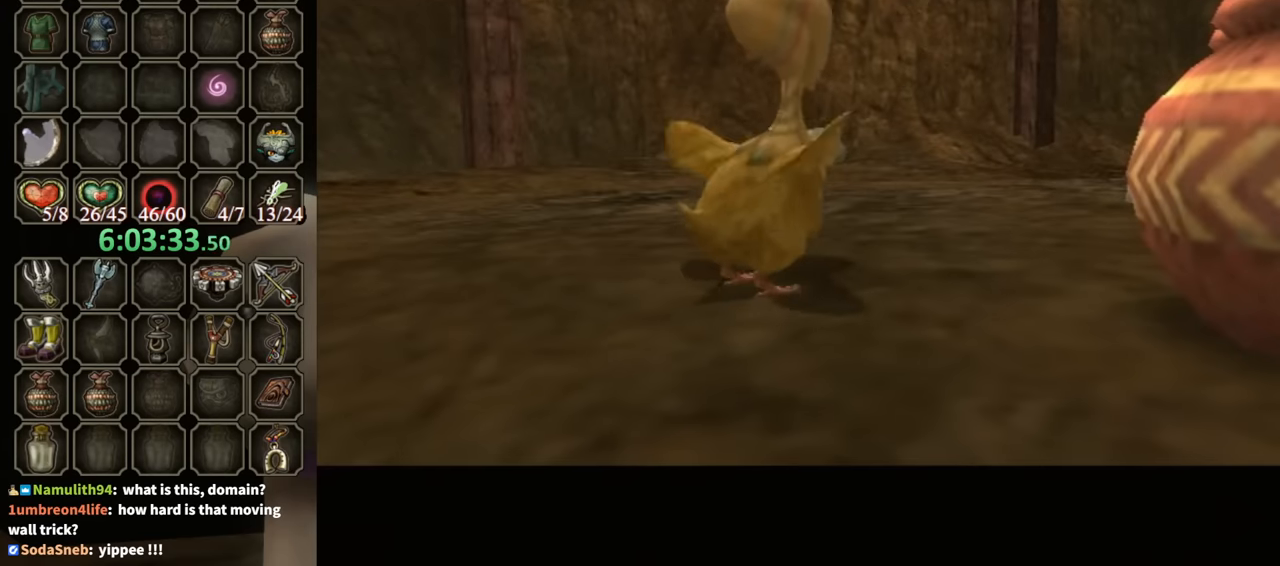
{"buttons": [], "left_stick": "center", "right_stick": "center", "events": [[67, "B", "down"], [133, "B", "up"], [267, "B", "down"], [300, "B", "up"], [367, "B", "down"], [433, "B", "up"]]}
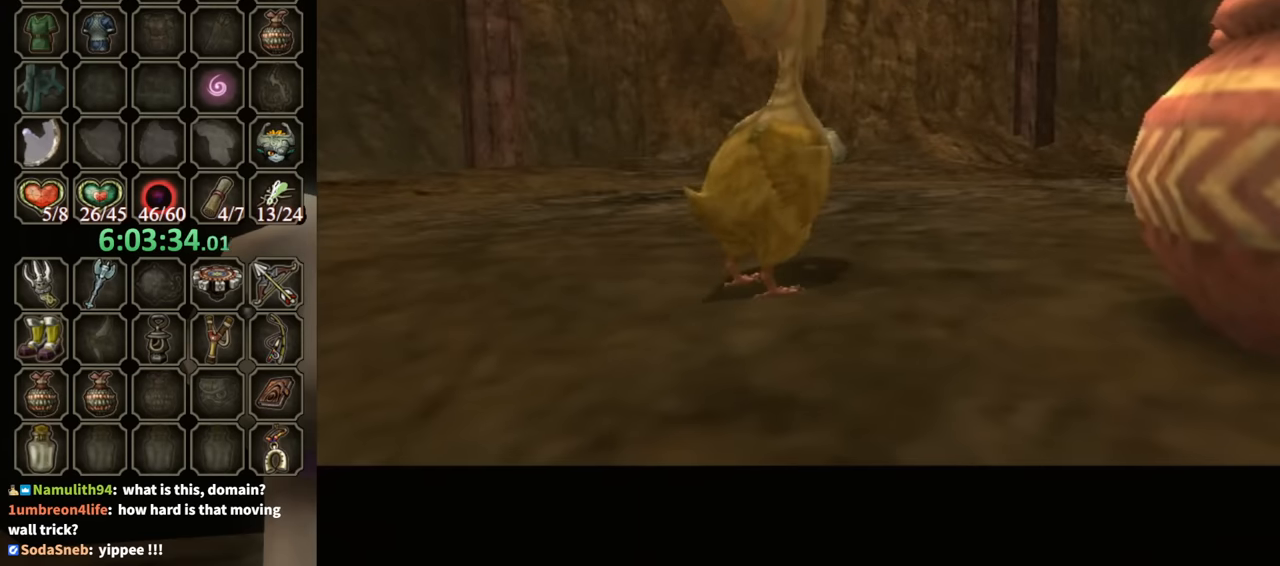
{"buttons": ["B"], "left_stick": "center", "right_stick": "center", "events": [[33, "B", "down"]]}
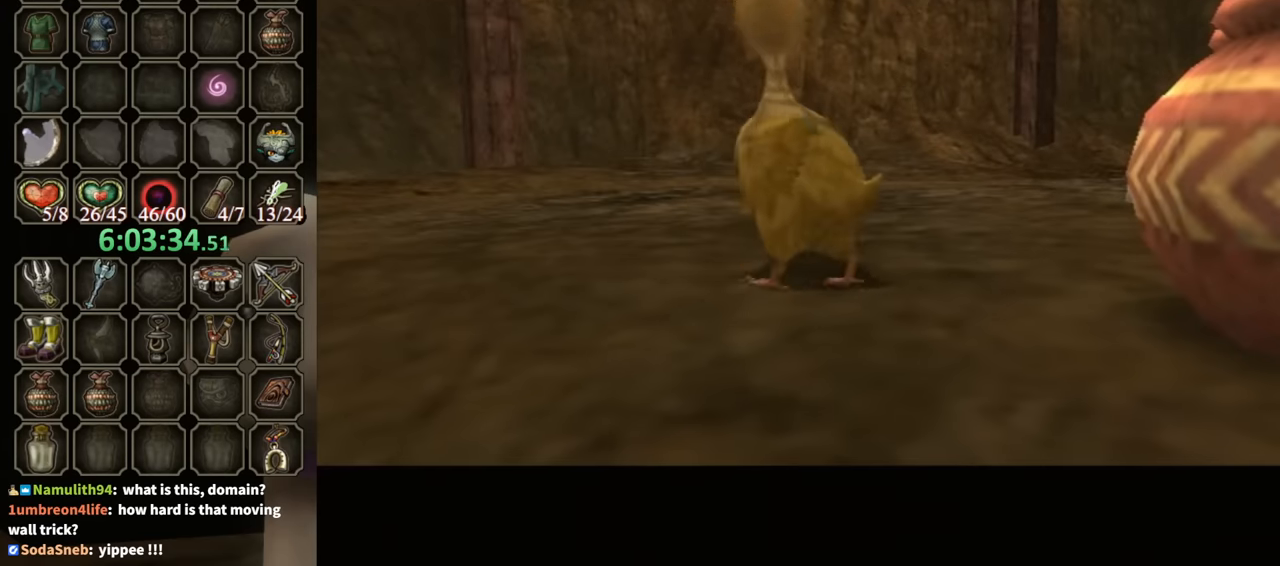
{"buttons": ["B"], "left_stick": "center", "right_stick": "center", "events": []}
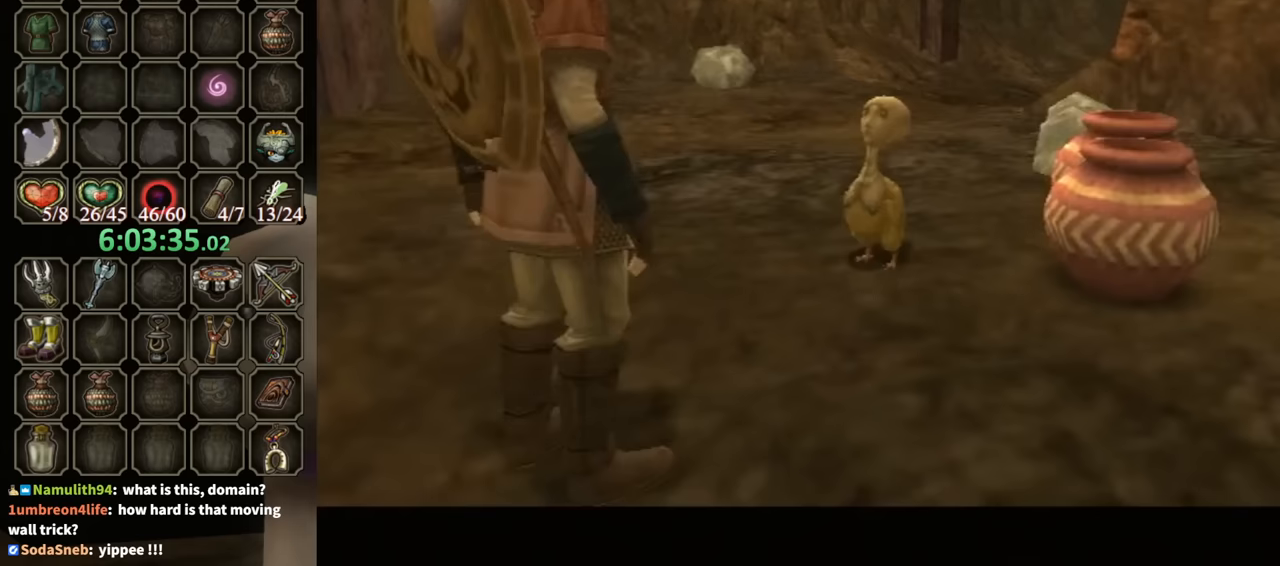
{"buttons": ["B"], "left_stick": "center", "right_stick": "center", "events": []}
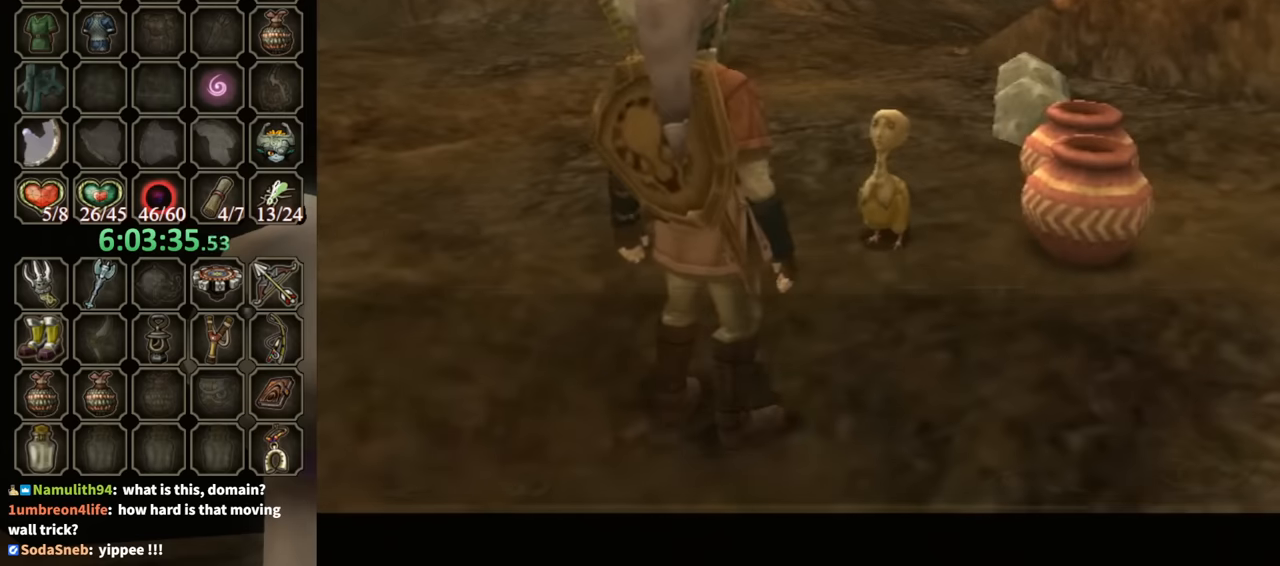
{"buttons": ["B"], "left_stick": "center", "right_stick": "center", "events": []}
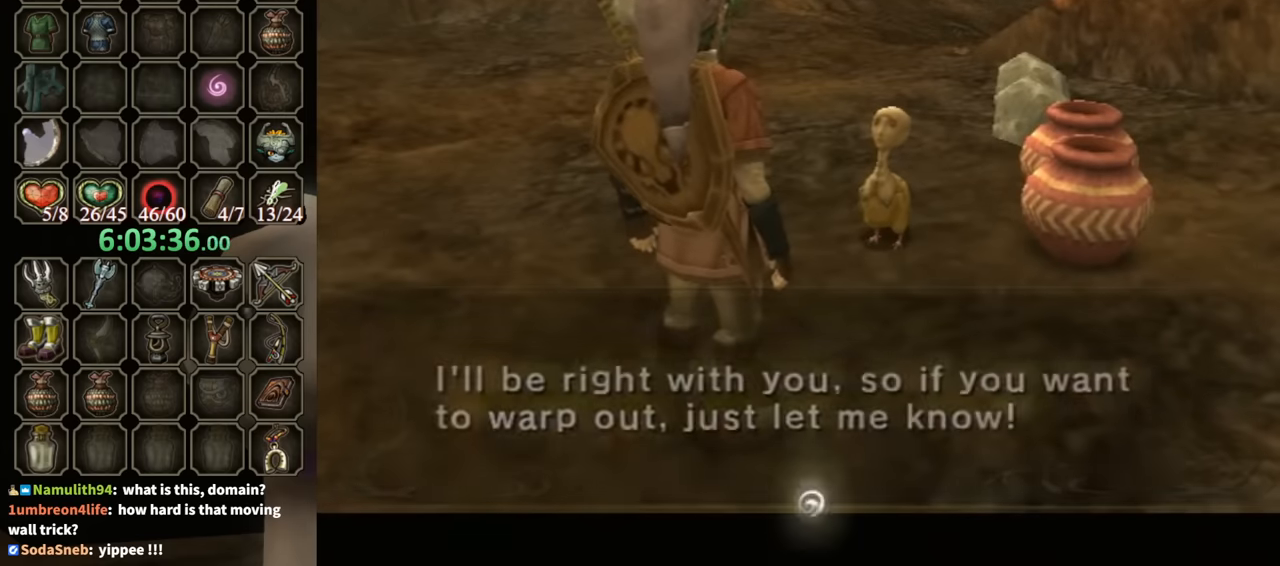
{"buttons": ["B"], "left_stick": "center", "right_stick": "center", "events": []}
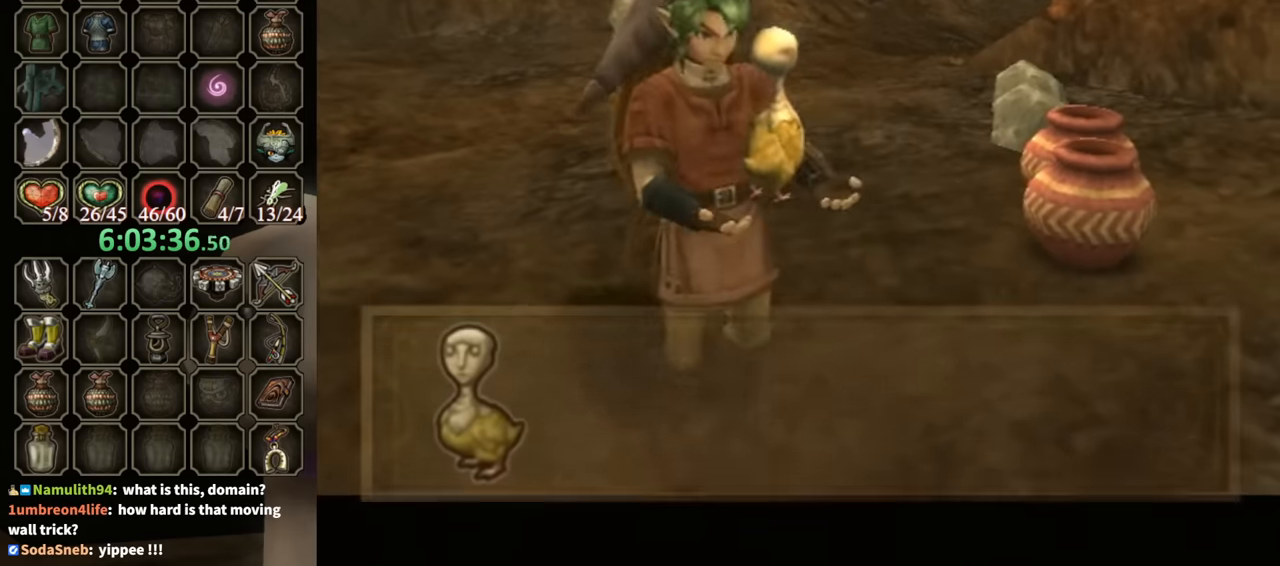
{"buttons": ["B"], "left_stick": "up", "right_stick": "center", "events": [[400, "left_stick", "up"]]}
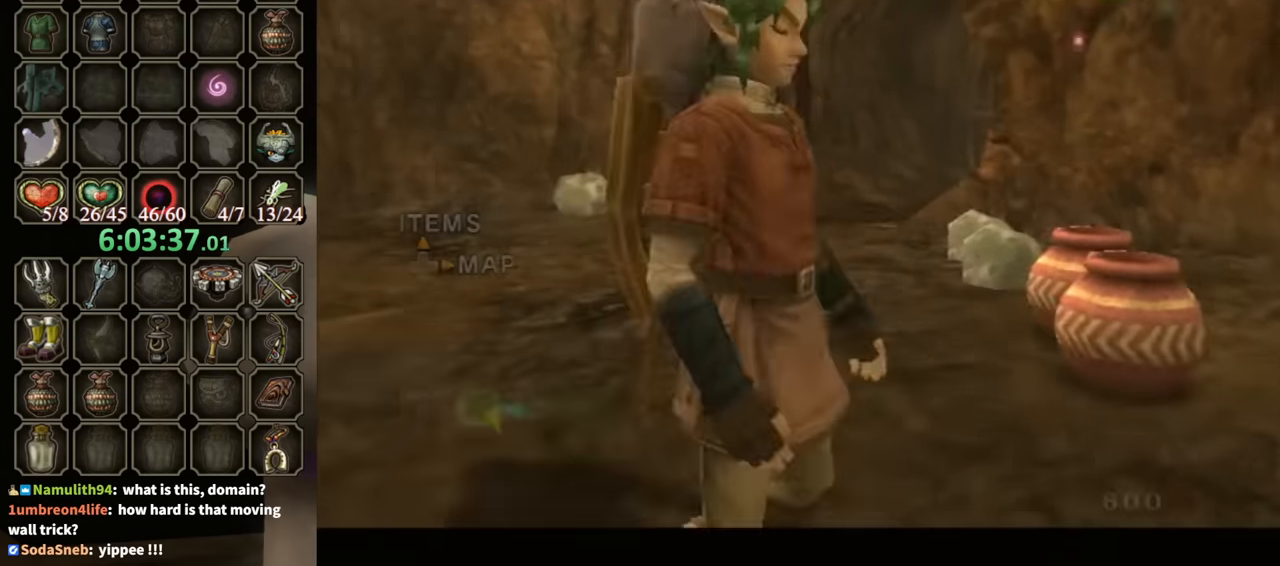
{"buttons": [], "left_stick": "up", "right_stick": "center", "events": [[100, "B", "up"]]}
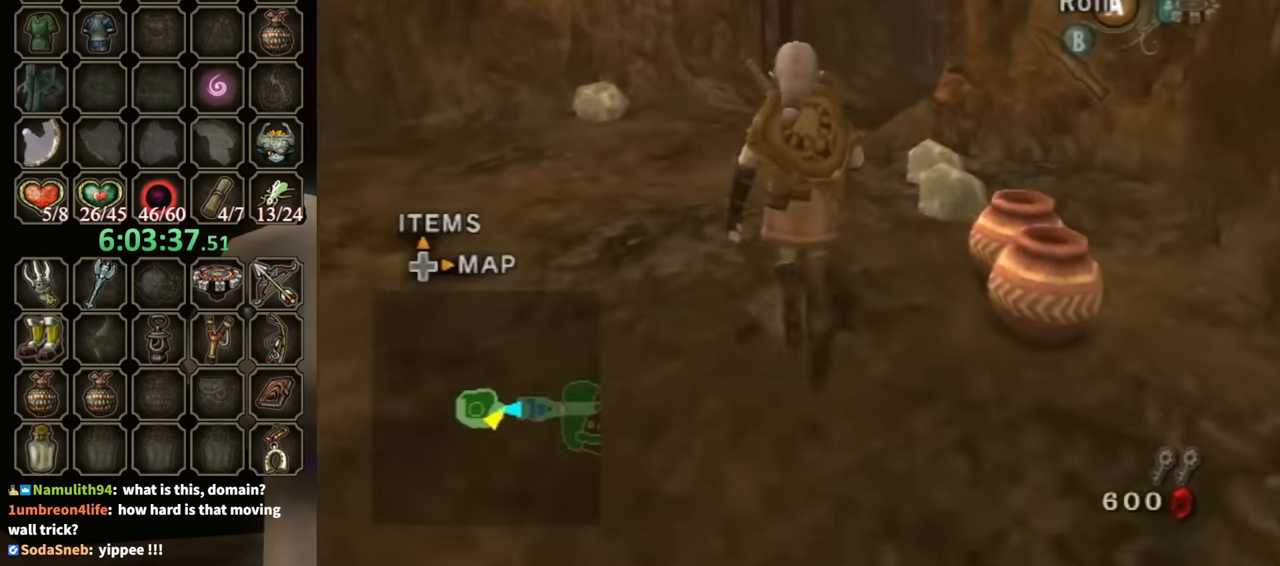
{"buttons": [], "left_stick": "up", "right_stick": "center", "events": [[100, "A", "down"], [200, "A", "up"]]}
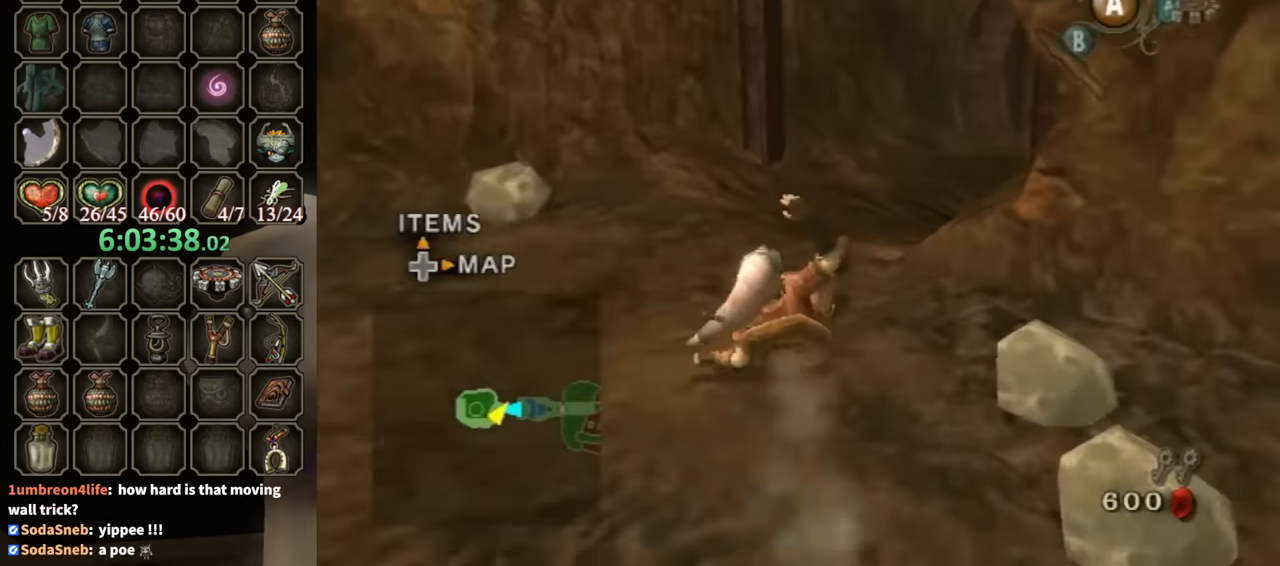
{"buttons": [], "left_stick": "up", "right_stick": "center", "events": [[33, "right_stick", "left"], [233, "right_stick", "center"]]}